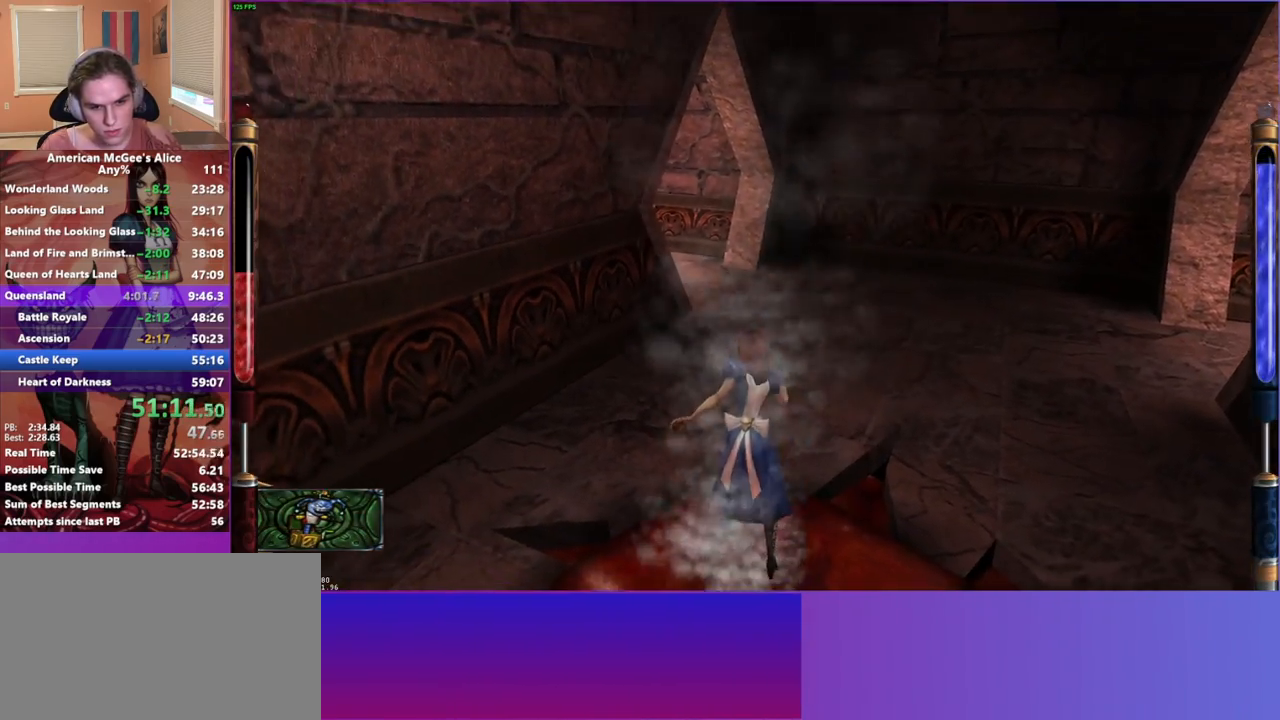
Gameplay with keyboard and mouse; each line is a JSON object with the keys and mouse buttons held at the frame after it. "events" lists presses ("down") and releases ("up") of "1", "2", "3", "4", "5", "a", "alt", "c", "caps_lock", "ctrl", "d", "e", "escape", "f", "g", "q", "r", "s", "shift", "space", "t", "v", "w", "x", "z", "mouse_left", "mouse_middle", "mouse_right", "mouse_mb4", "mouse_mb5", "mouse_wheel_up" and "mouse_wheel_down" between this image and that frame as [ms after this image, input, new state], when the widget could be followed in between. "mouse_left", "mouse_middle", "mouse_right", "mouse_mb4", "mouse_mb5", "mouse_wheel_up", "mouse_wheel_down" = the "left", "middle", "right", "mb4", "mb5", "wheel_up", "wheel_down" buttons of the "mouse" list. No other keys are recorded. Not read: mouse_move.
{"keys": [], "mouse": [], "events": []}
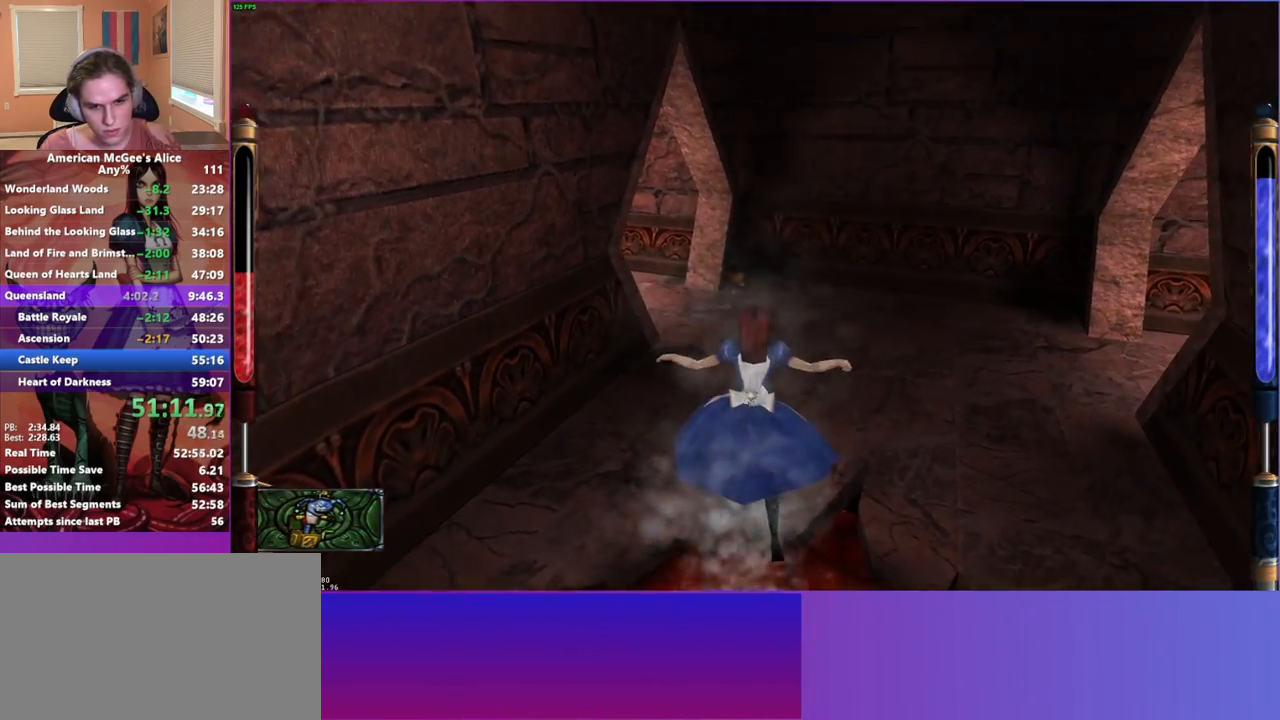
{"keys": [], "mouse": [], "events": [[83, "1", "down"], [183, "1", "up"]]}
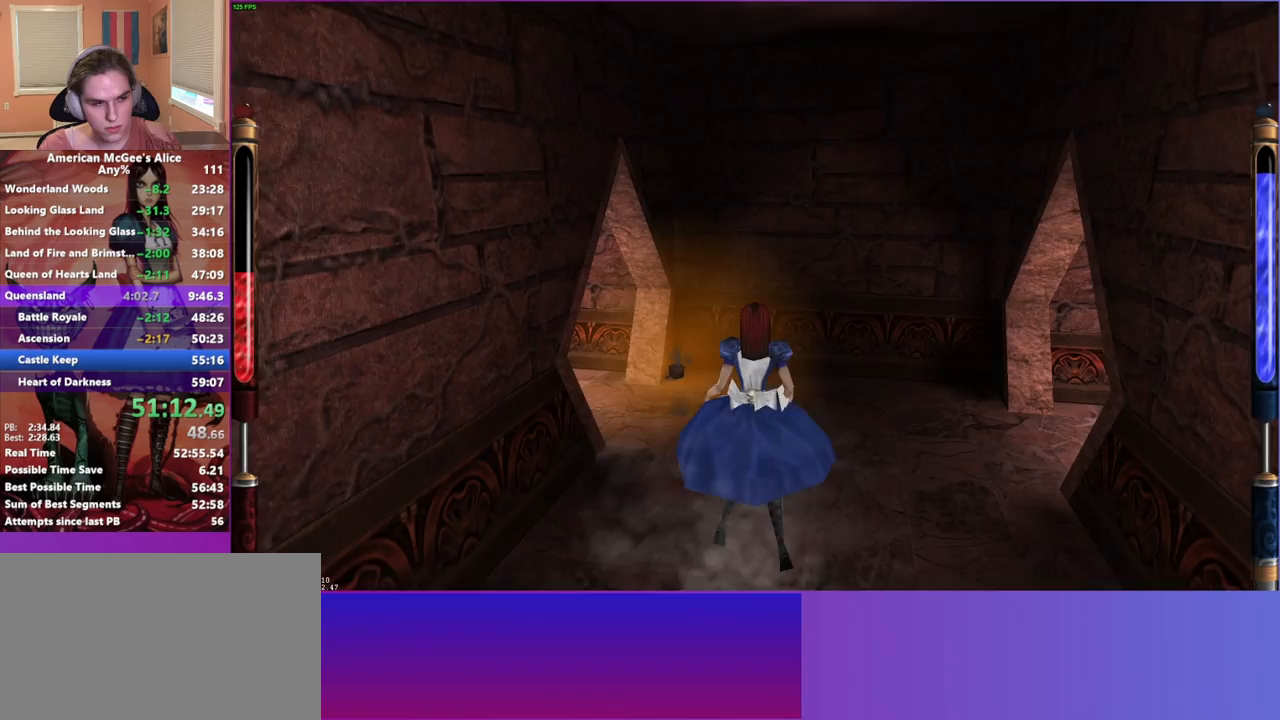
{"keys": [], "mouse": [], "events": []}
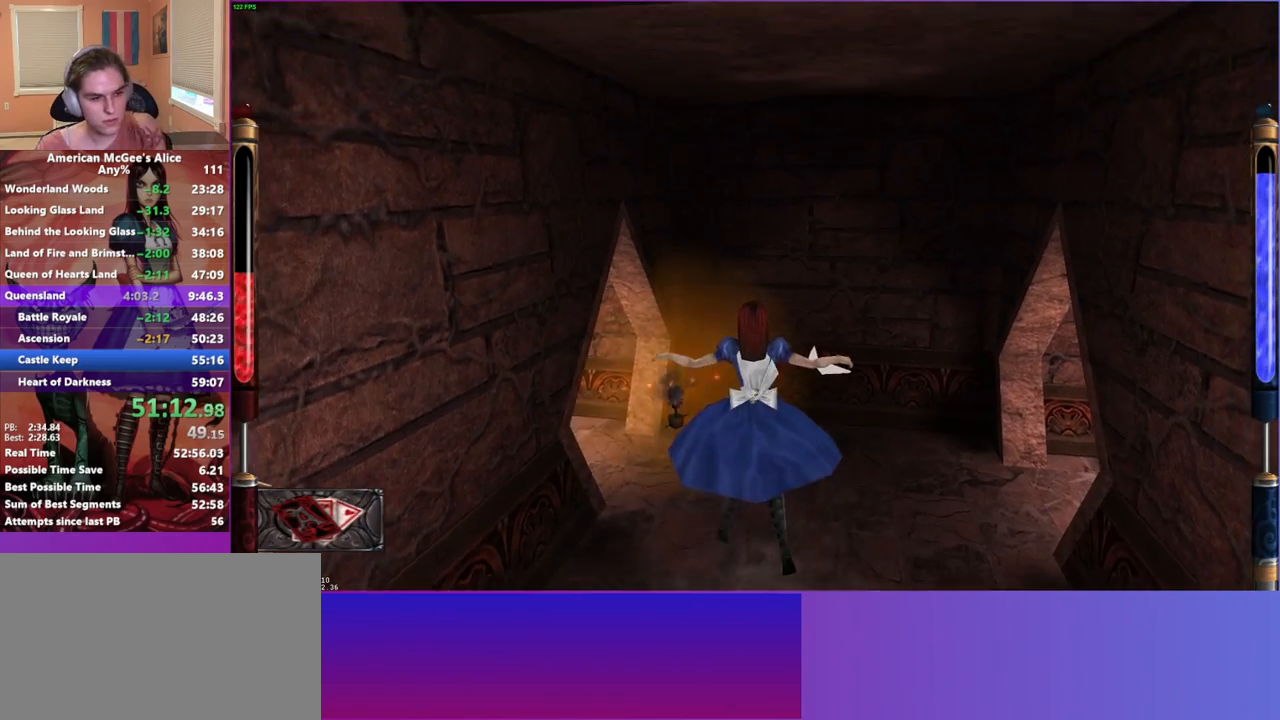
{"keys": [], "mouse": [], "events": []}
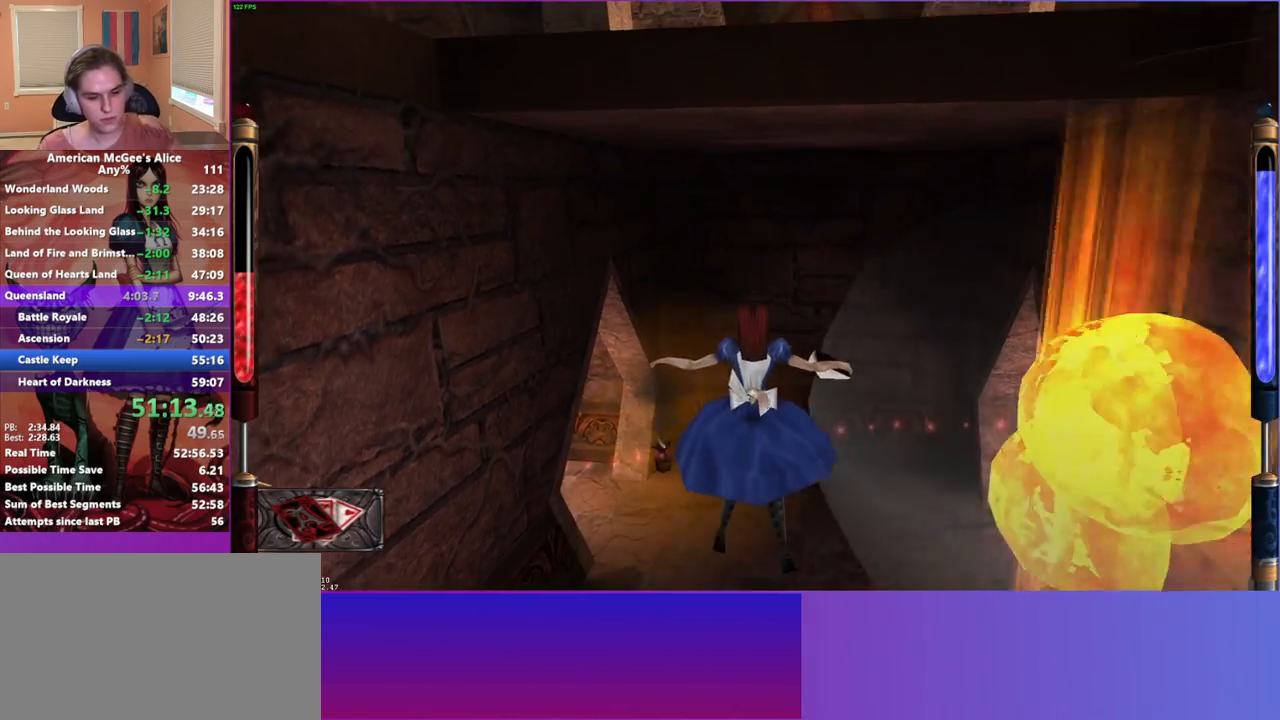
{"keys": [], "mouse": [], "events": []}
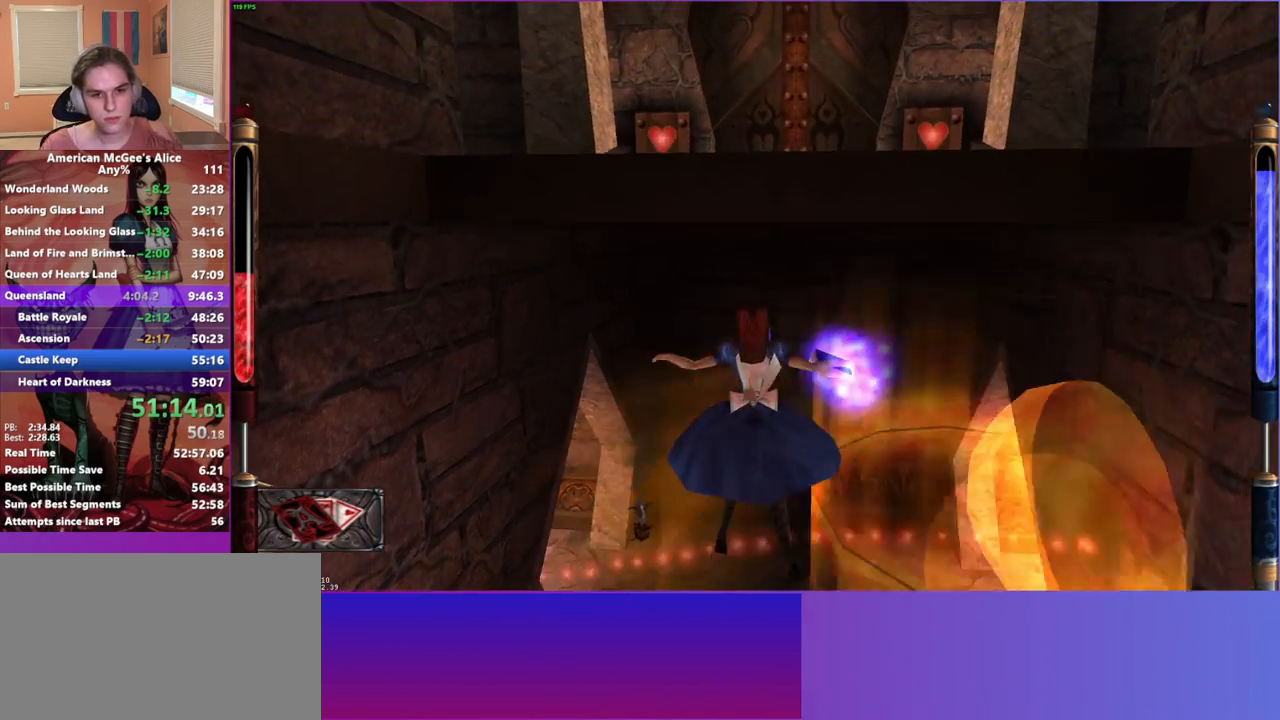
{"keys": [], "mouse": [], "events": [[100, "mouse_mb5", "down"], [250, "mouse_mb5", "up"]]}
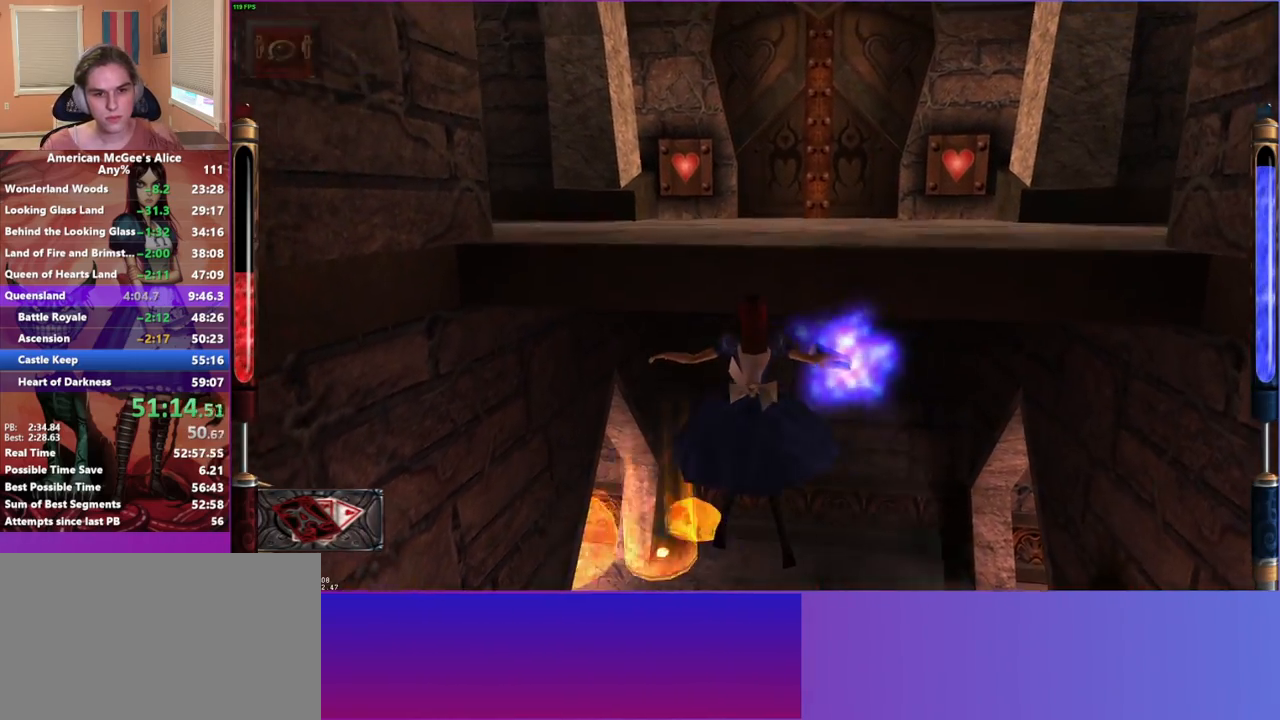
{"keys": ["w"], "mouse": [], "events": [[450, "w", "down"]]}
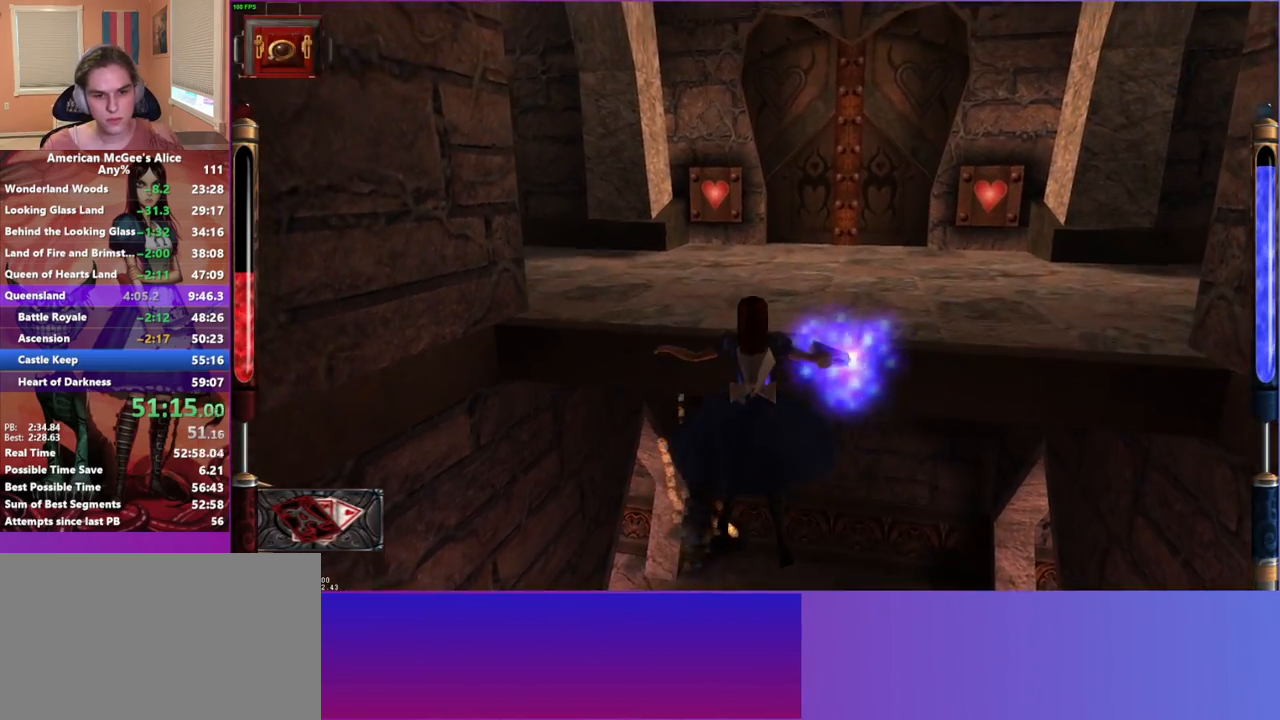
{"keys": ["w"], "mouse": [], "events": []}
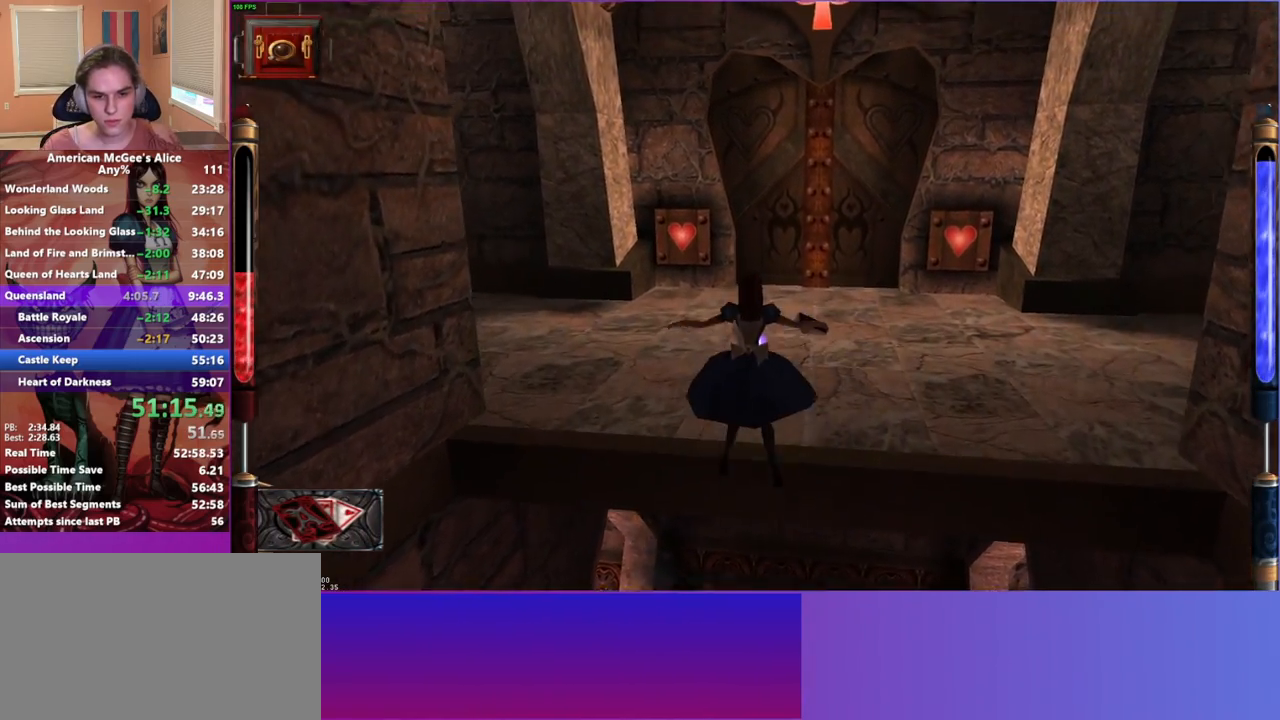
{"keys": ["w"], "mouse": [], "events": []}
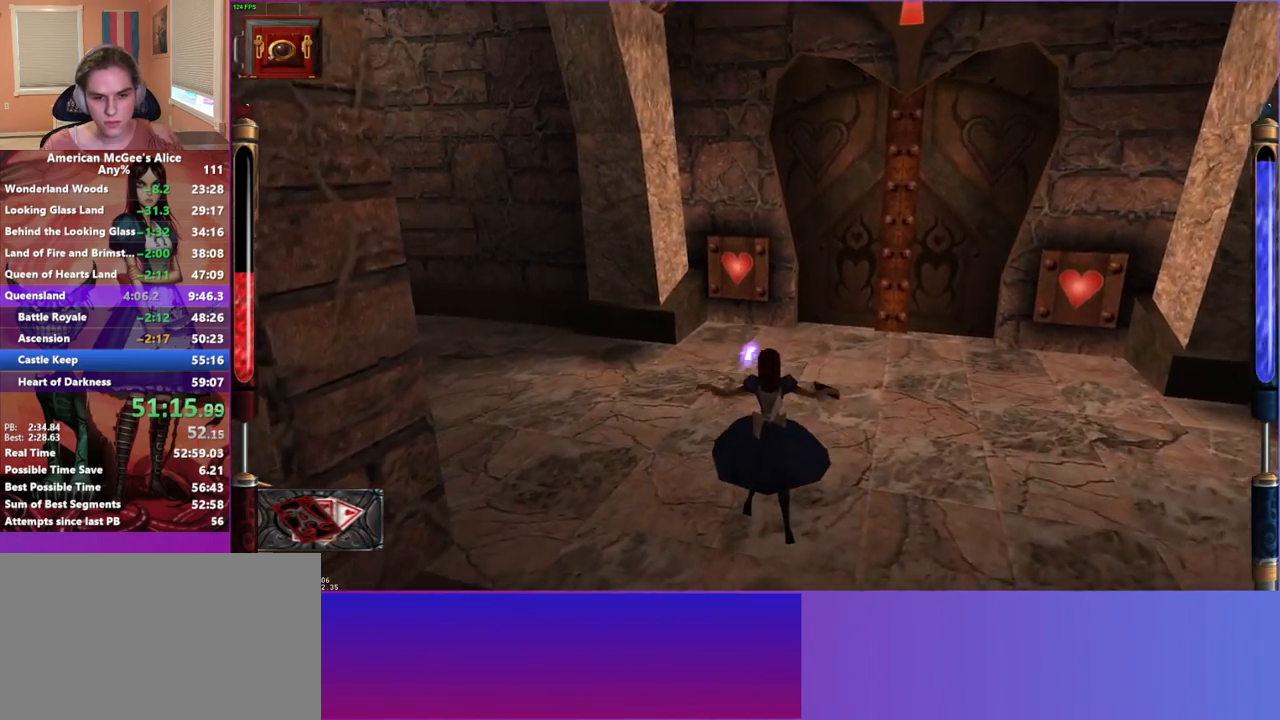
{"keys": ["d", "space", "w"], "mouse": [], "events": [[267, "space", "down"], [300, "d", "down"]]}
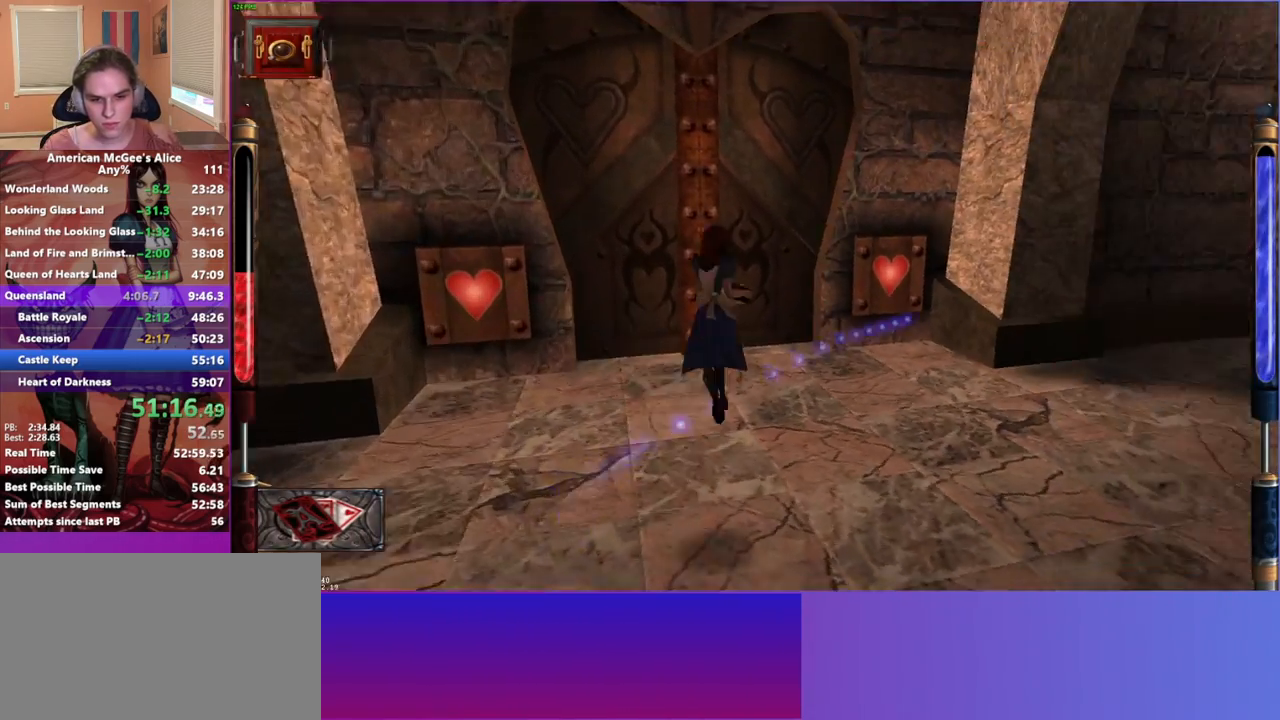
{"keys": ["a", "w"], "mouse": [], "events": [[100, "a", "down"], [100, "space", "up"], [133, "d", "up"]]}
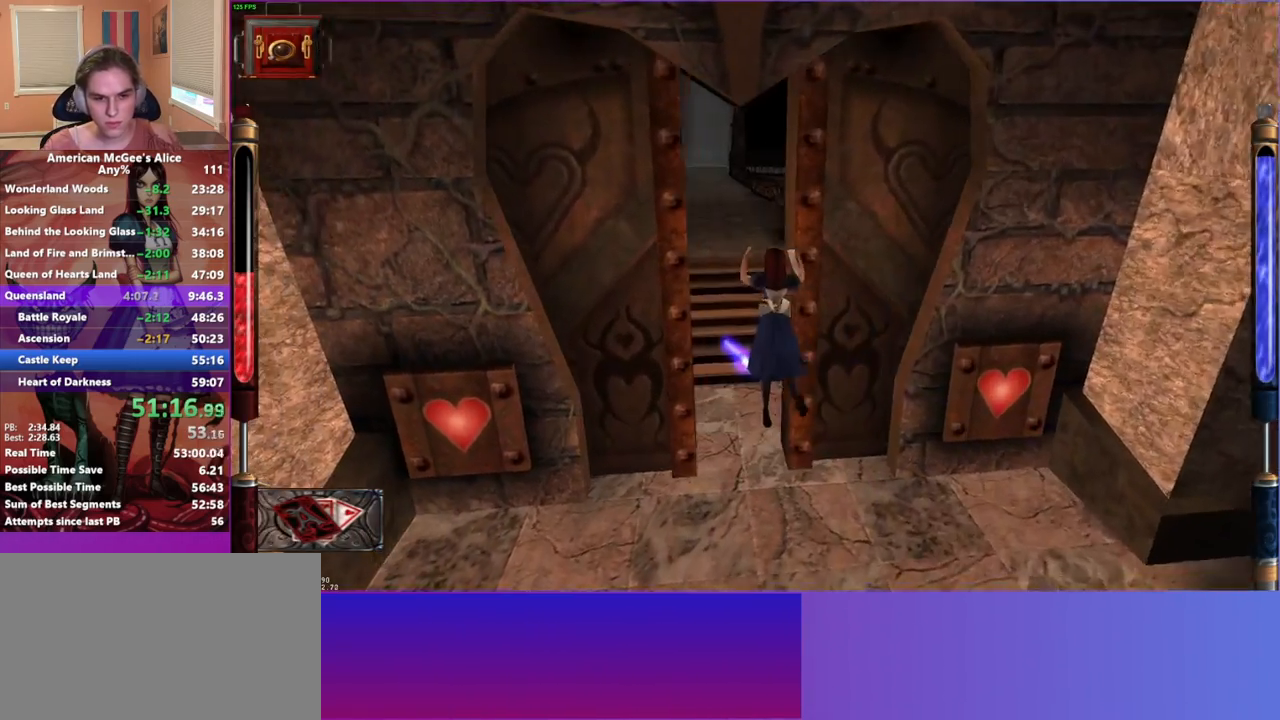
{"keys": ["w"], "mouse": [], "events": [[150, "a", "up"], [200, "mouse_mb5", "down"], [333, "mouse_mb5", "up"]]}
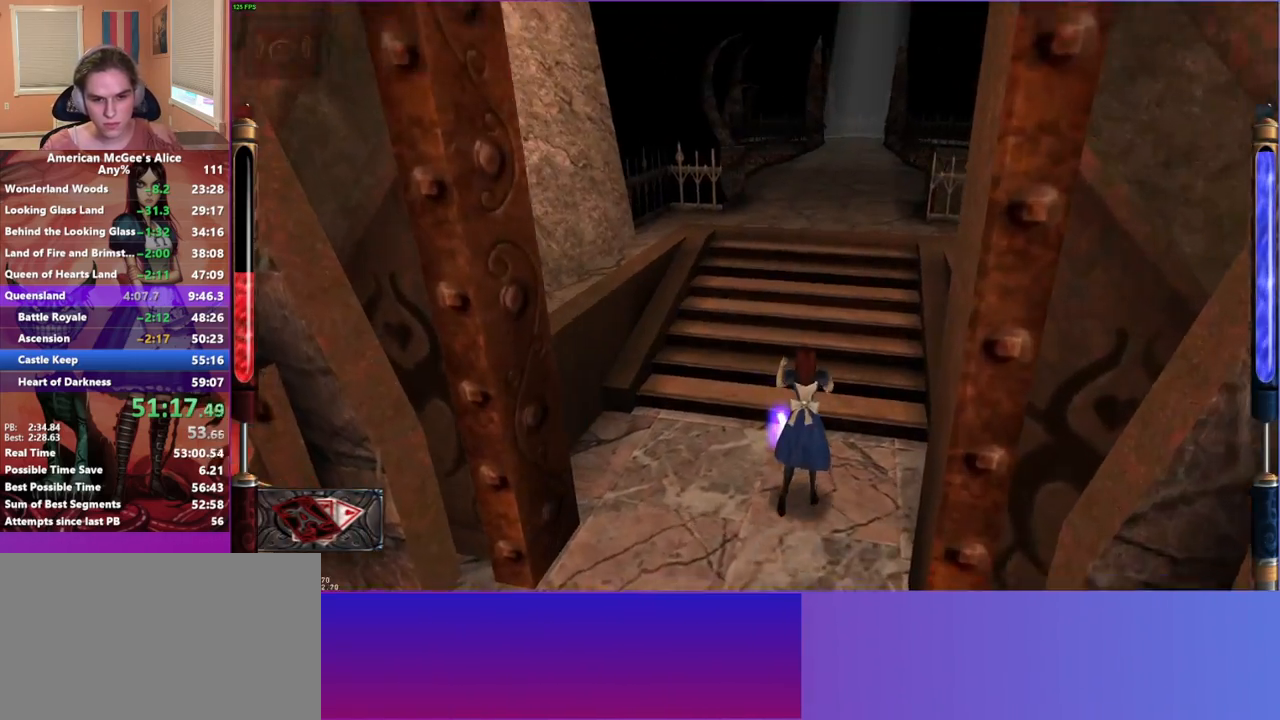
{"keys": ["a", "w"], "mouse": [], "events": [[117, "d", "down"], [117, "space", "down"], [367, "a", "down"], [400, "d", "up"], [400, "space", "up"]]}
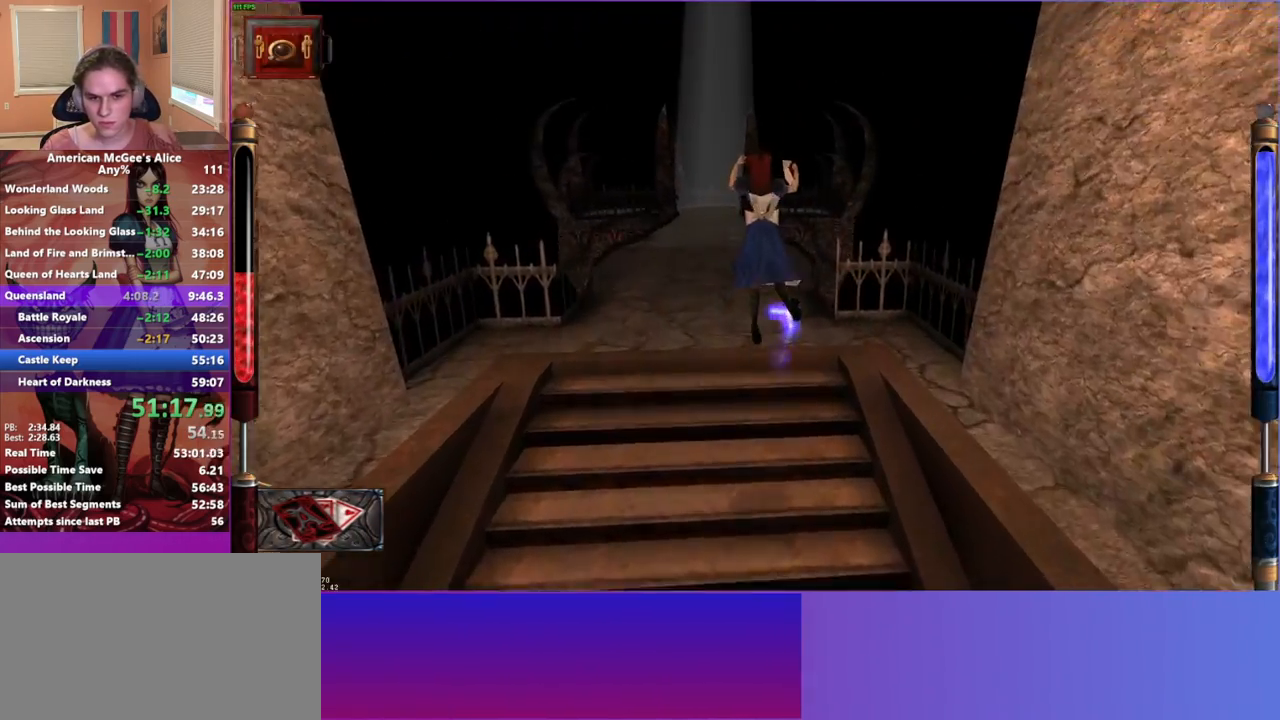
{"keys": ["w"], "mouse": [], "events": [[283, "a", "up"]]}
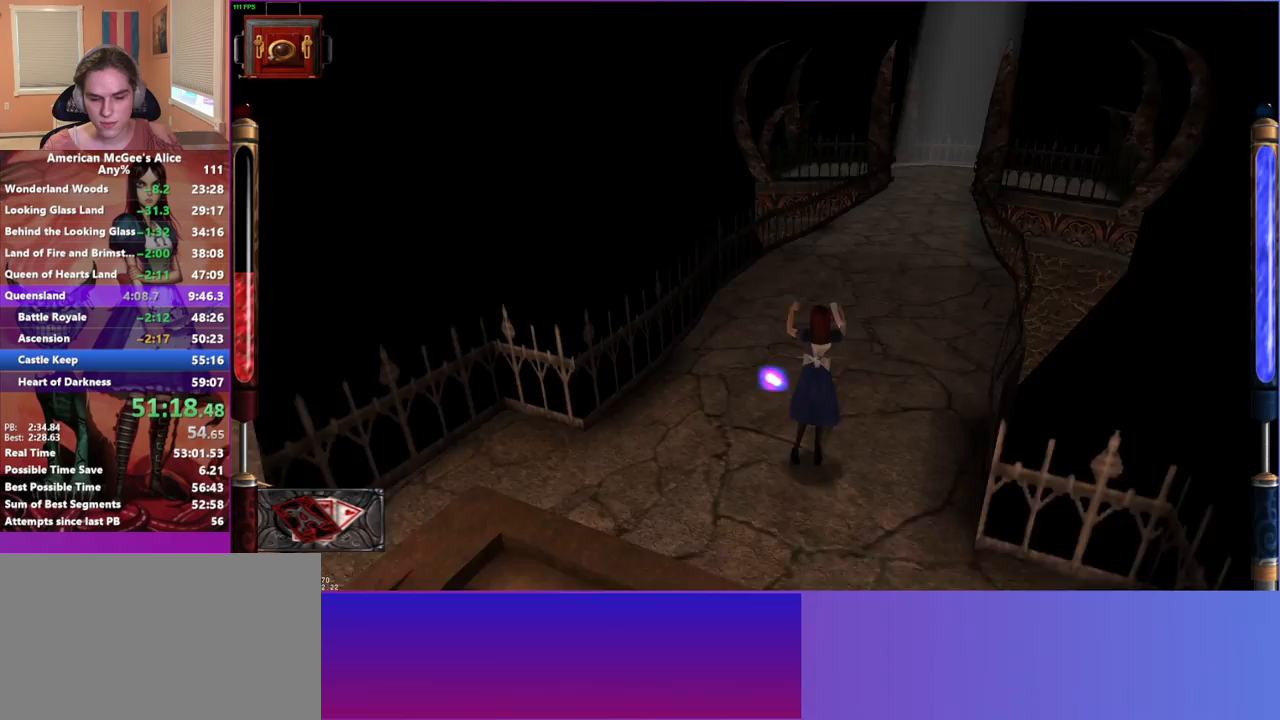
{"keys": ["a", "w"], "mouse": [], "events": [[117, "space", "down"], [150, "d", "down"], [400, "a", "down"], [433, "space", "up"], [483, "d", "up"]]}
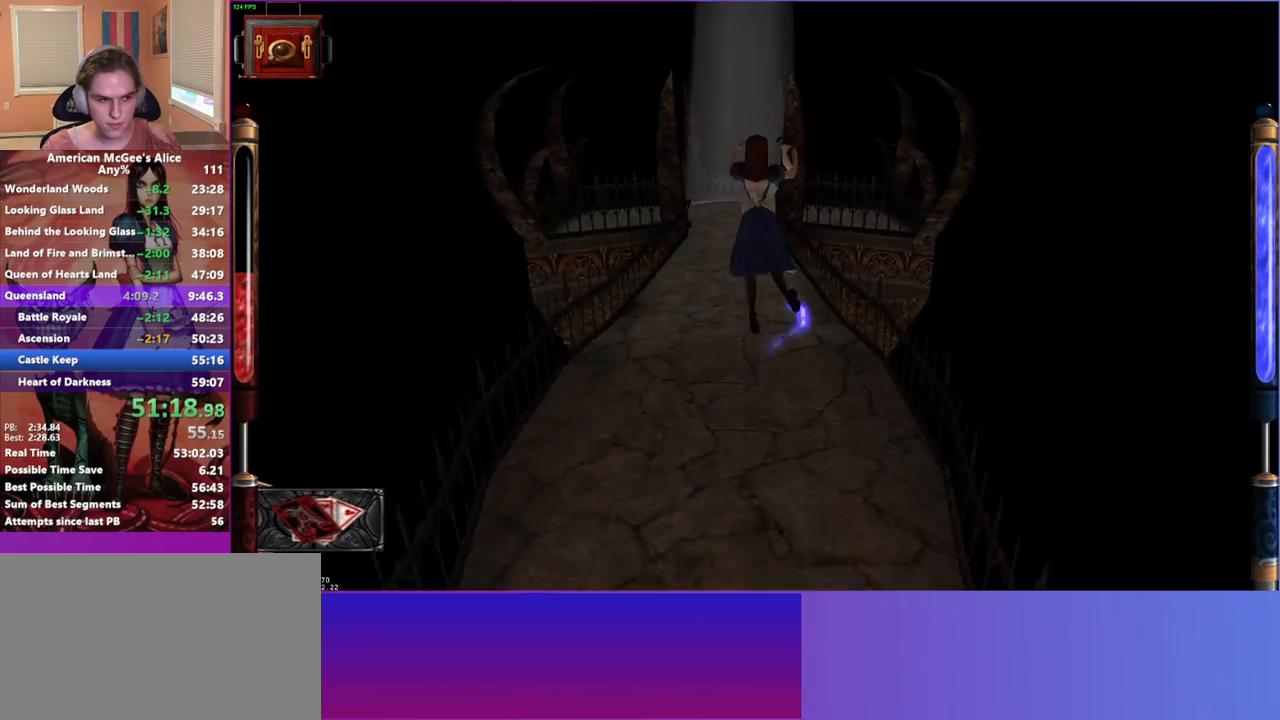
{"keys": ["w"], "mouse": [], "events": [[400, "a", "up"]]}
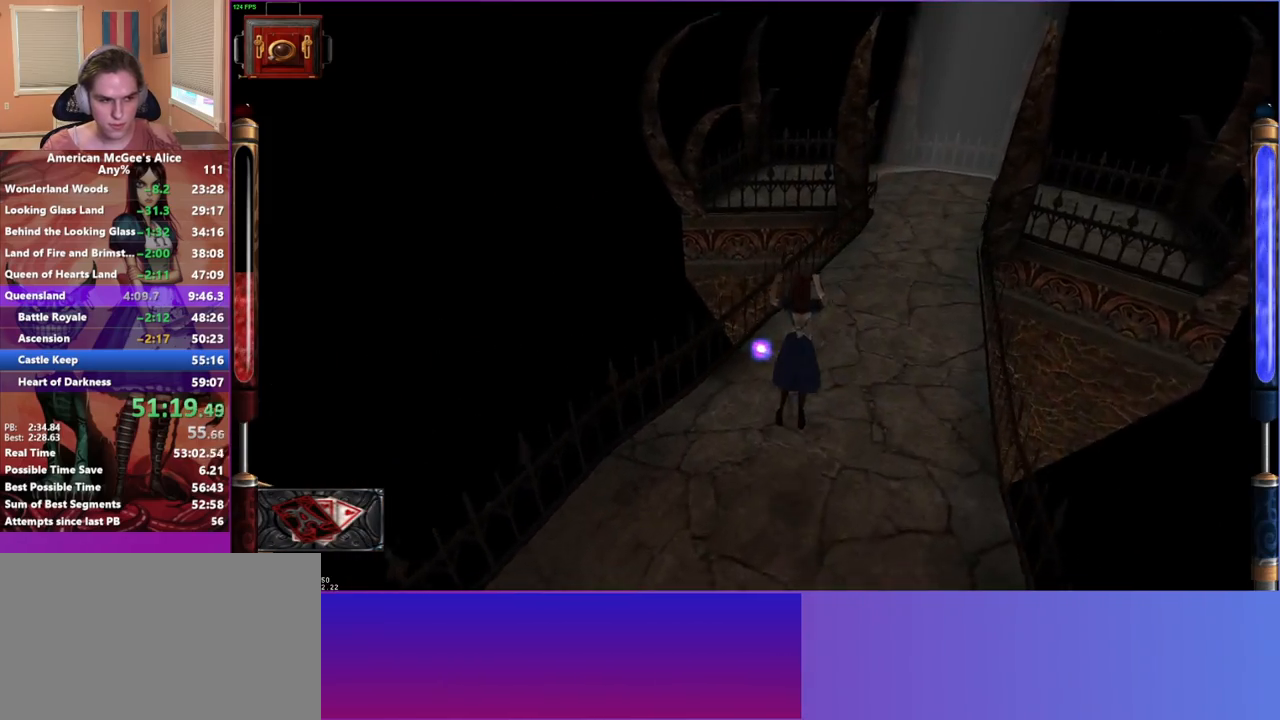
{"keys": ["d", "space", "w"], "mouse": [], "events": [[283, "d", "down"], [283, "space", "down"]]}
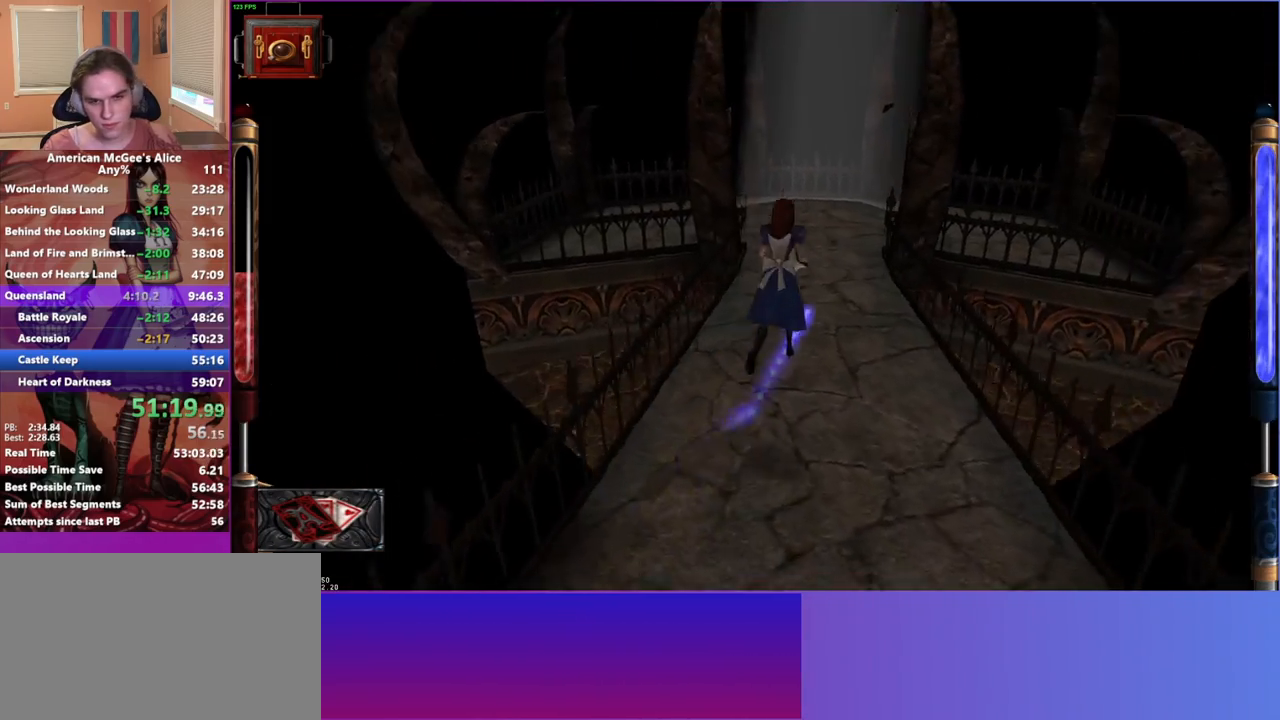
{"keys": ["d", "w"], "mouse": [], "events": [[67, "a", "down"], [67, "space", "up"], [200, "d", "up"], [433, "d", "down"], [483, "a", "up"]]}
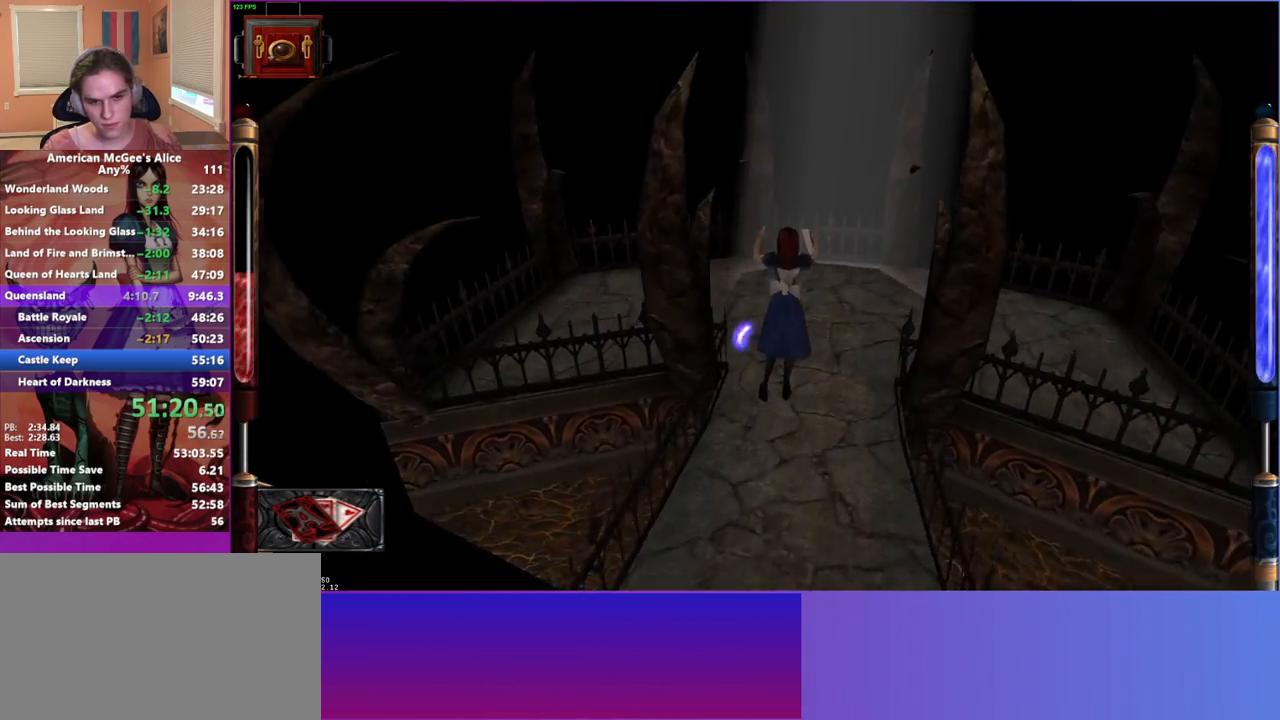
{"keys": ["w"], "mouse": [], "events": [[167, "d", "up"]]}
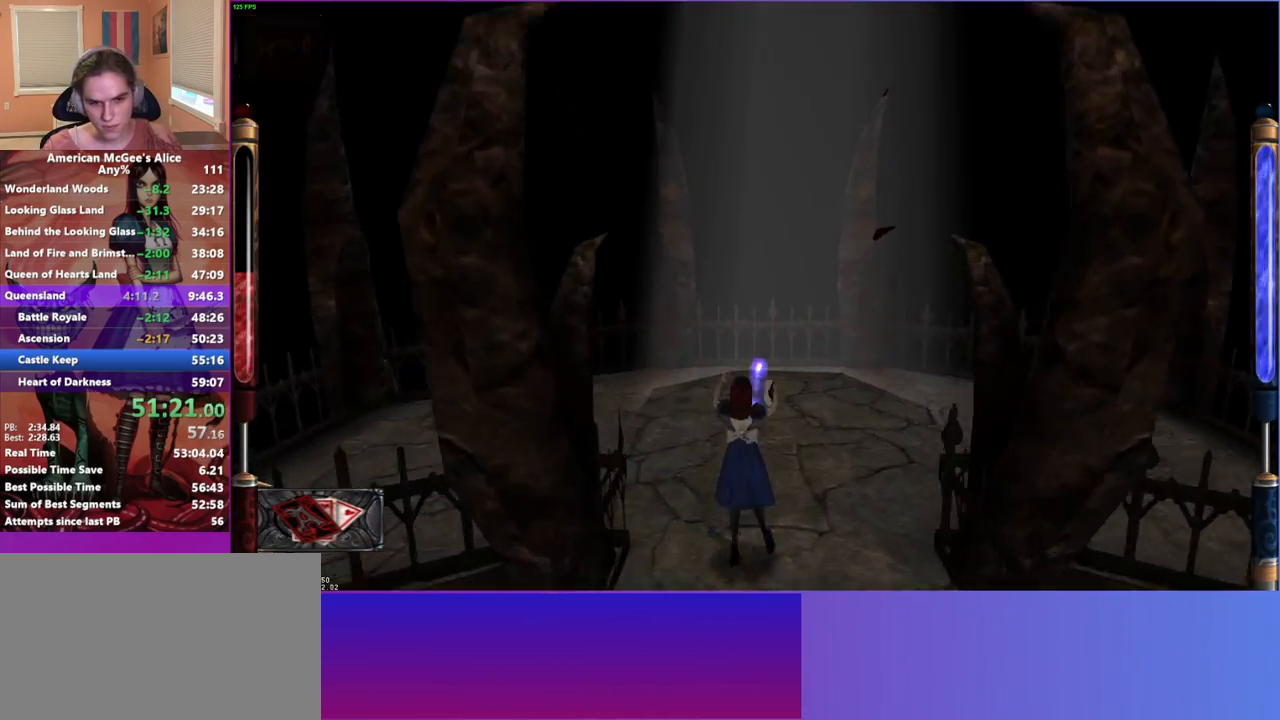
{"keys": ["s"], "mouse": [], "events": [[417, "w", "up"], [467, "s", "down"]]}
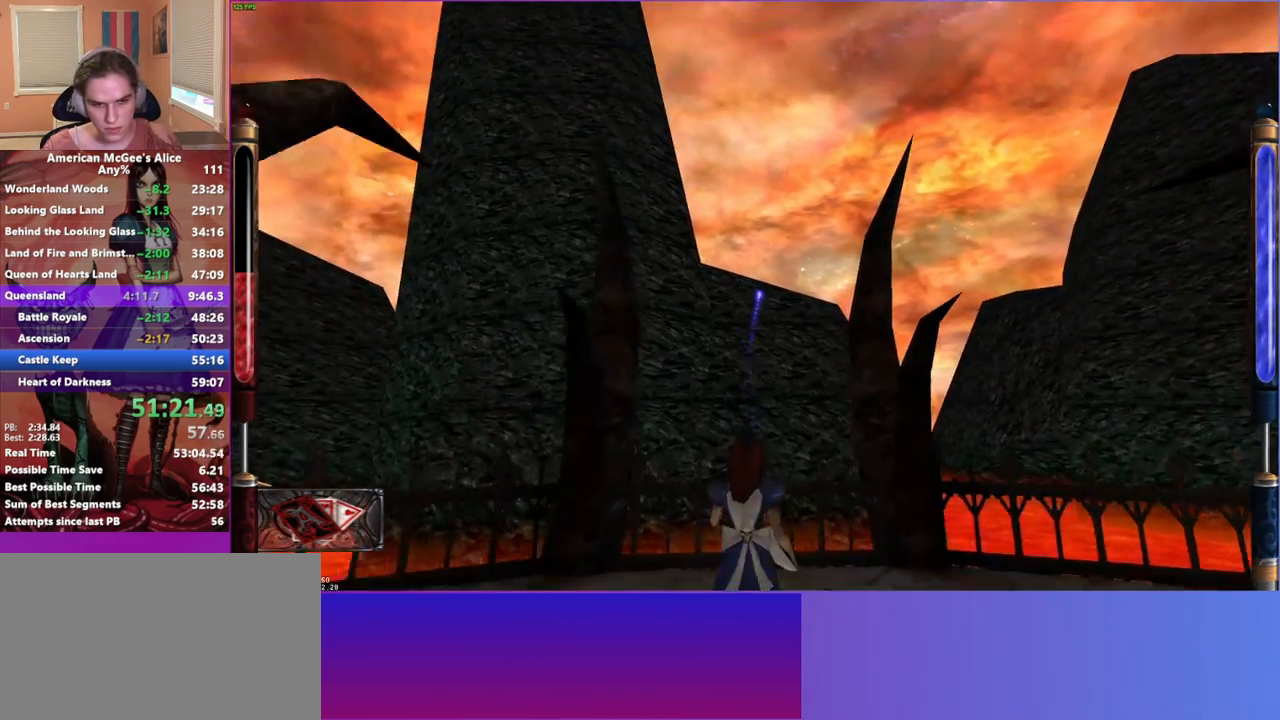
{"keys": ["s"], "mouse": ["left"], "events": [[17, "mouse_left", "down"]]}
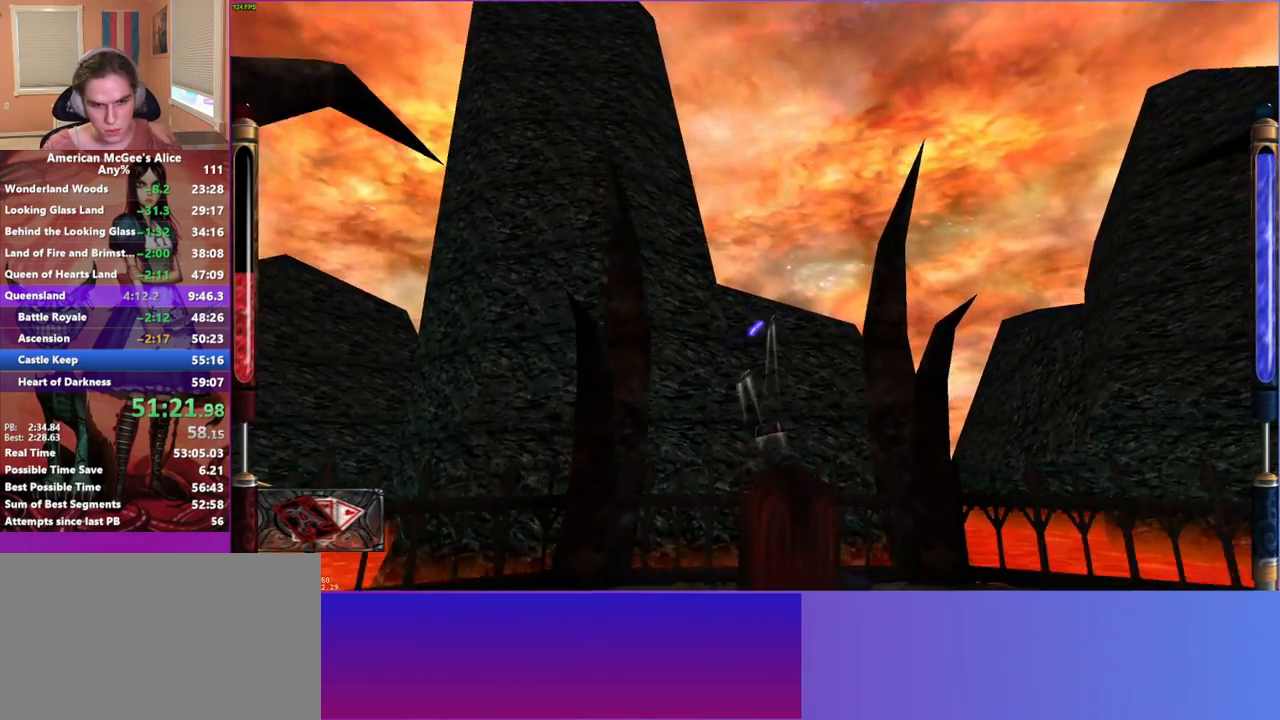
{"keys": ["s"], "mouse": ["left"], "events": []}
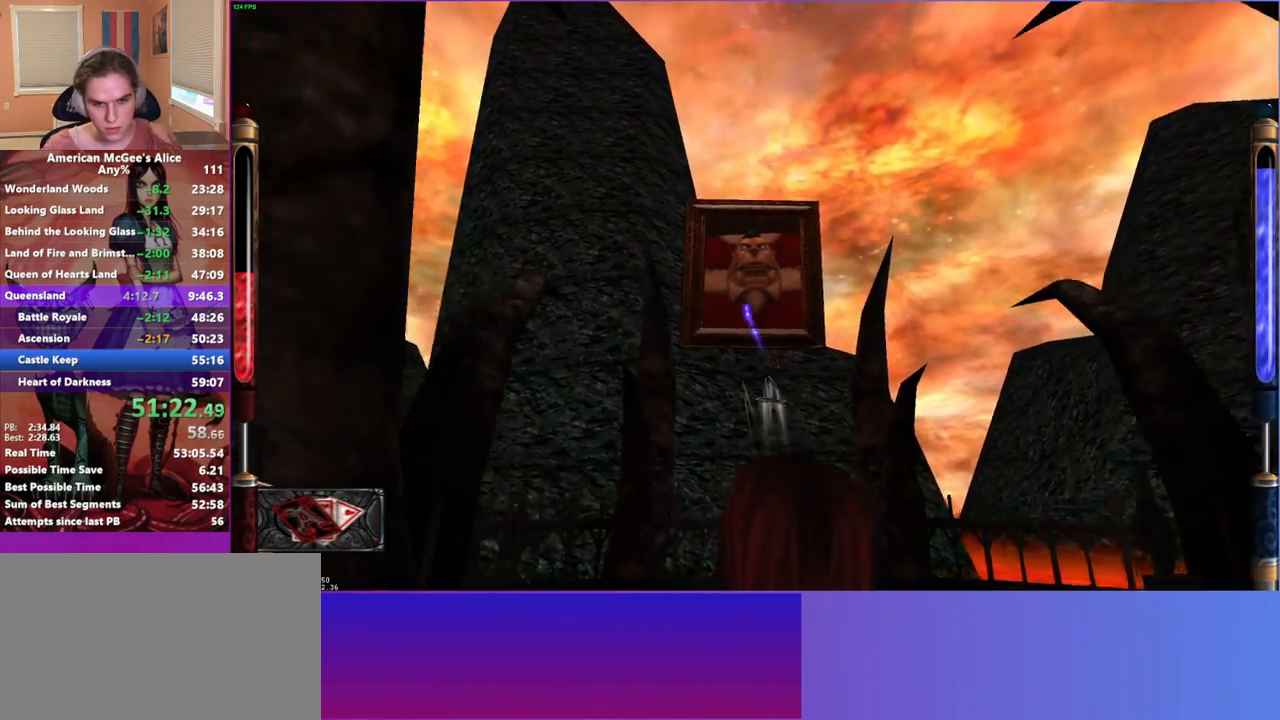
{"keys": ["s"], "mouse": [], "events": [[467, "mouse_left", "up"]]}
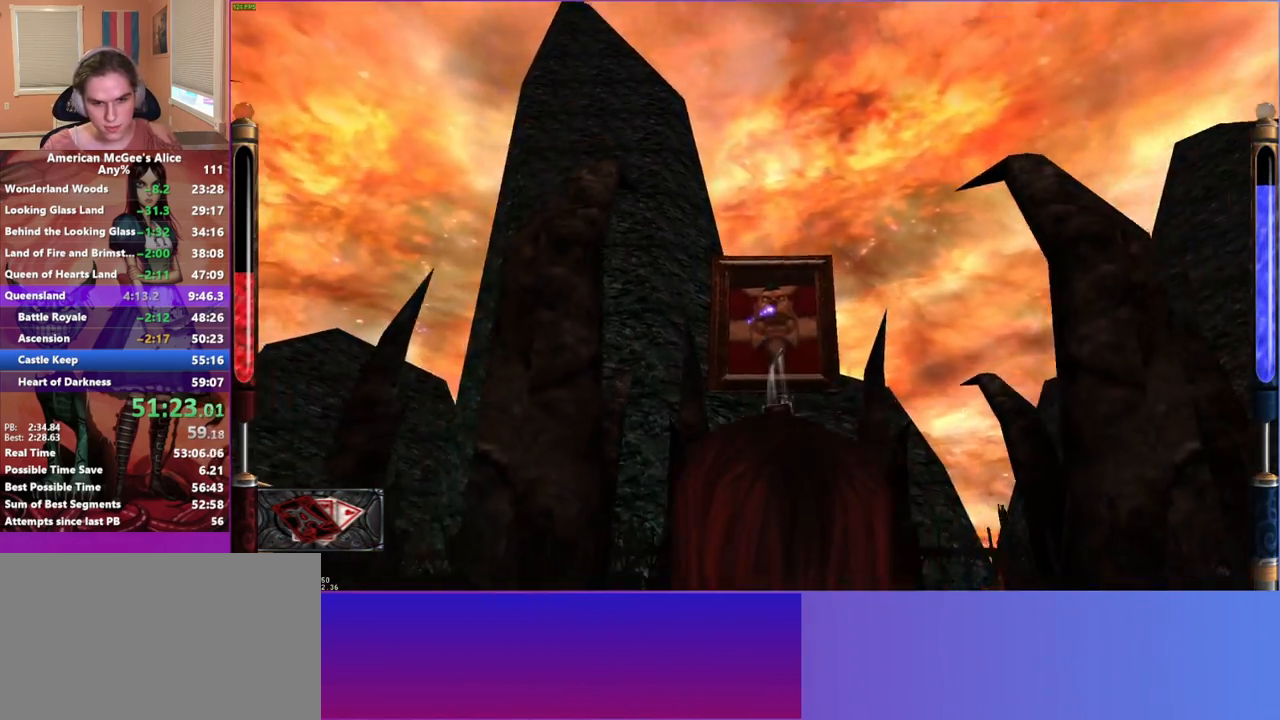
{"keys": ["w"], "mouse": ["mb5"], "events": [[17, "a", "down"], [150, "s", "up"], [250, "w", "down"], [283, "a", "up"], [483, "mouse_mb5", "down"]]}
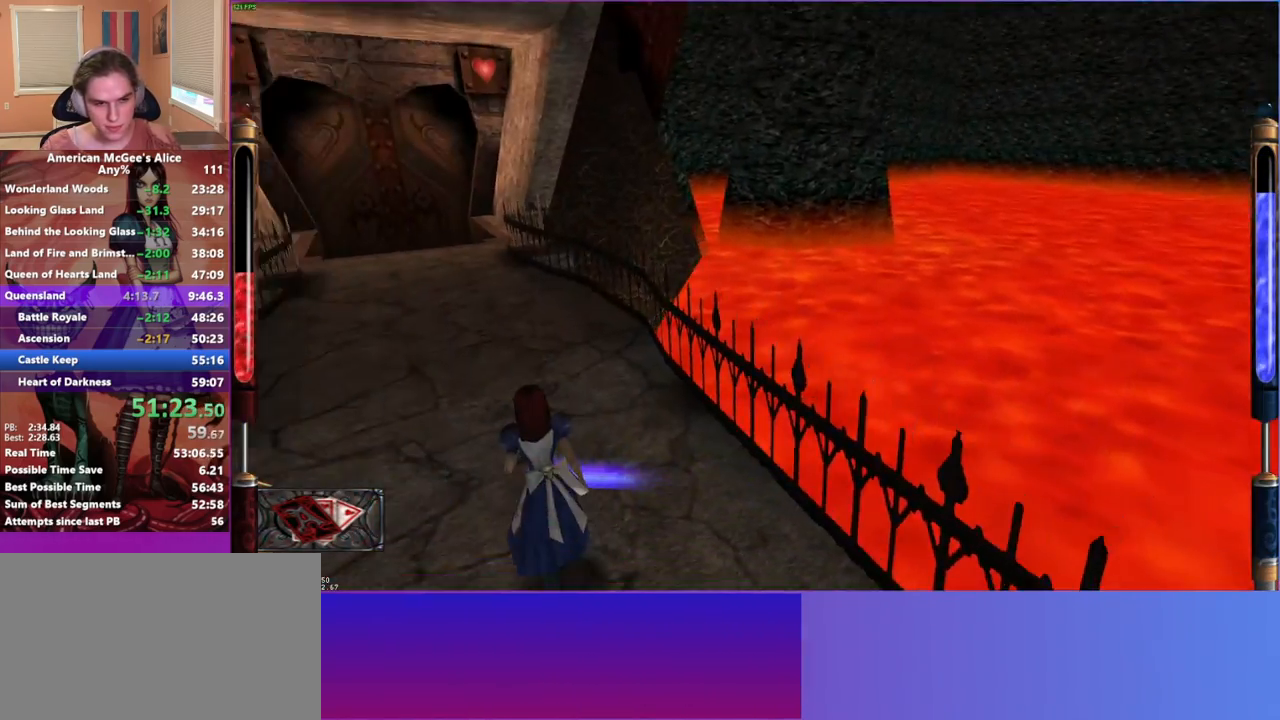
{"keys": ["a", "w"], "mouse": [], "events": [[133, "mouse_mb5", "up"], [167, "space", "down"], [217, "d", "down"], [367, "a", "down"], [400, "space", "up"], [450, "d", "up"]]}
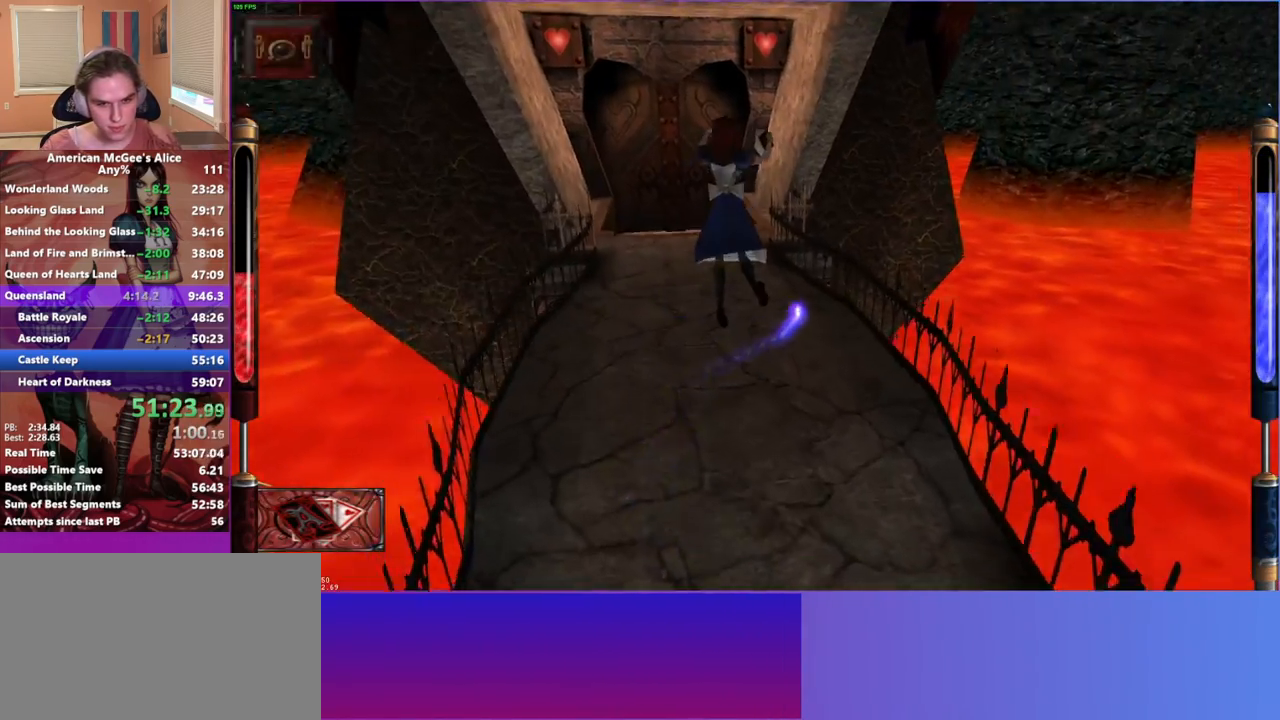
{"keys": ["w"], "mouse": [], "events": [[367, "a", "up"]]}
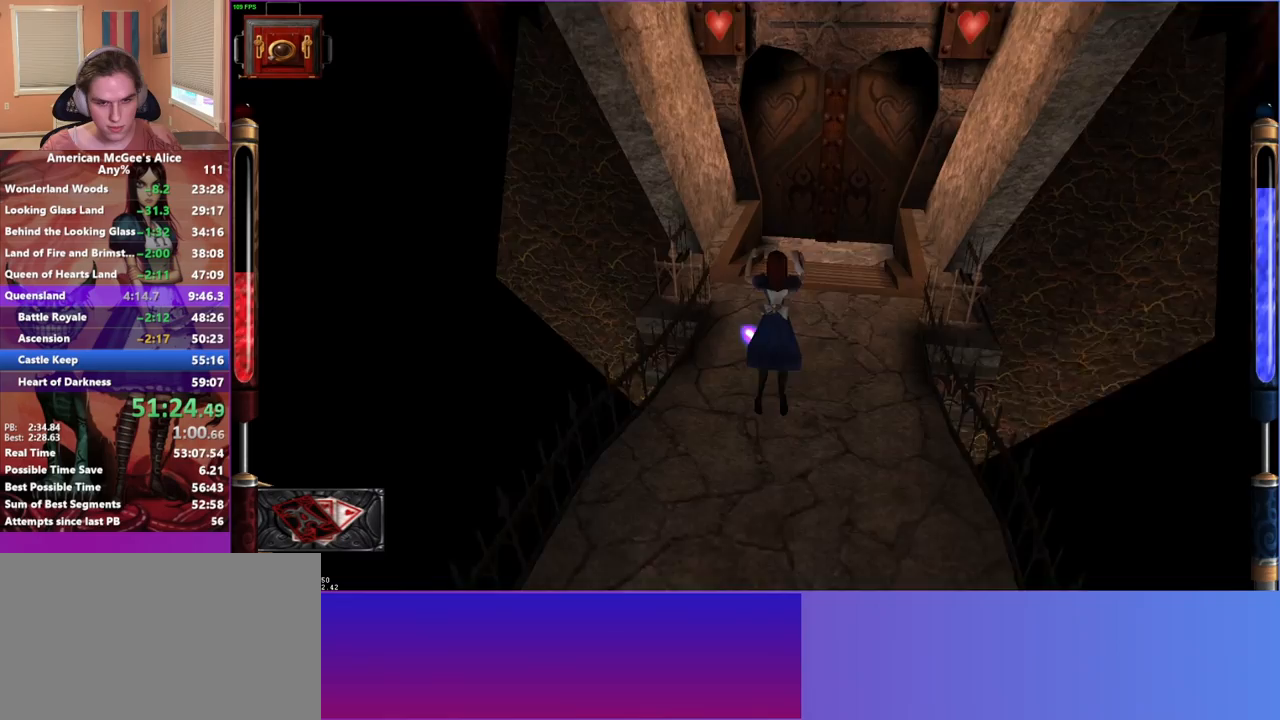
{"keys": ["a", "d", "space", "w"], "mouse": [], "events": [[350, "d", "down"], [350, "space", "down"], [483, "a", "down"]]}
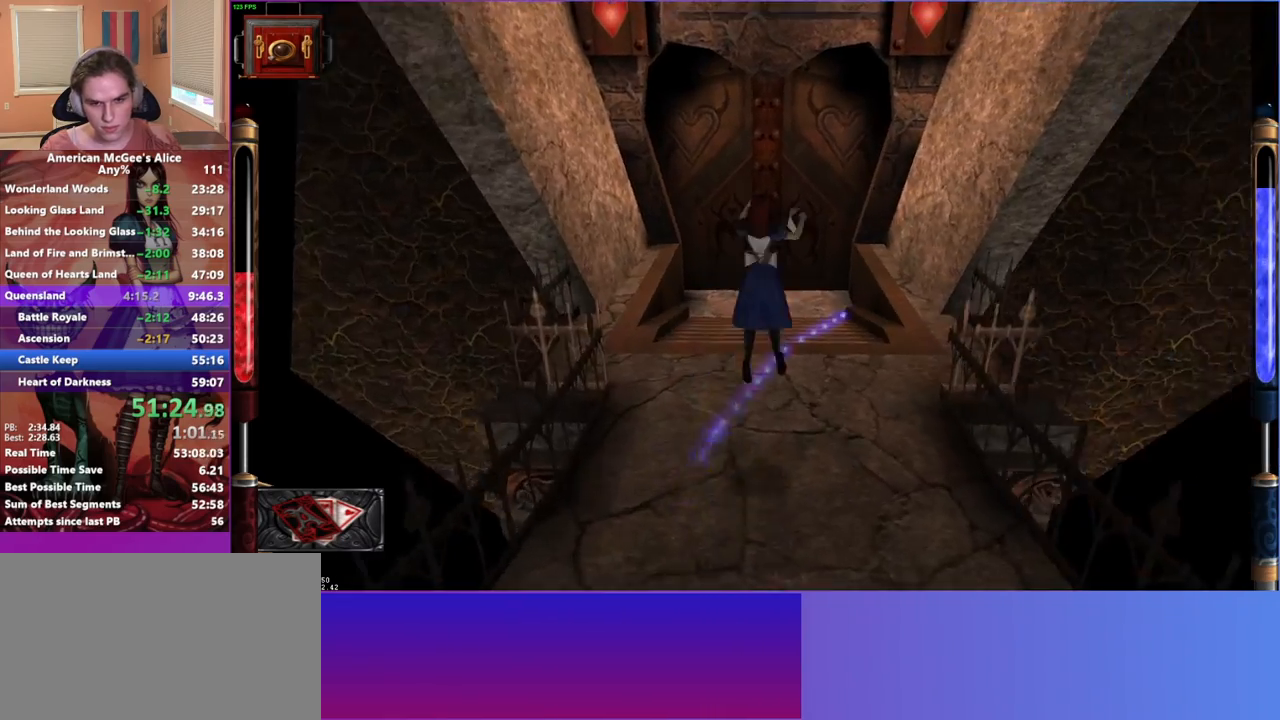
{"keys": ["w"], "mouse": [], "events": [[33, "d", "up"], [33, "space", "up"], [267, "4", "down"], [300, "a", "up"], [400, "4", "up"]]}
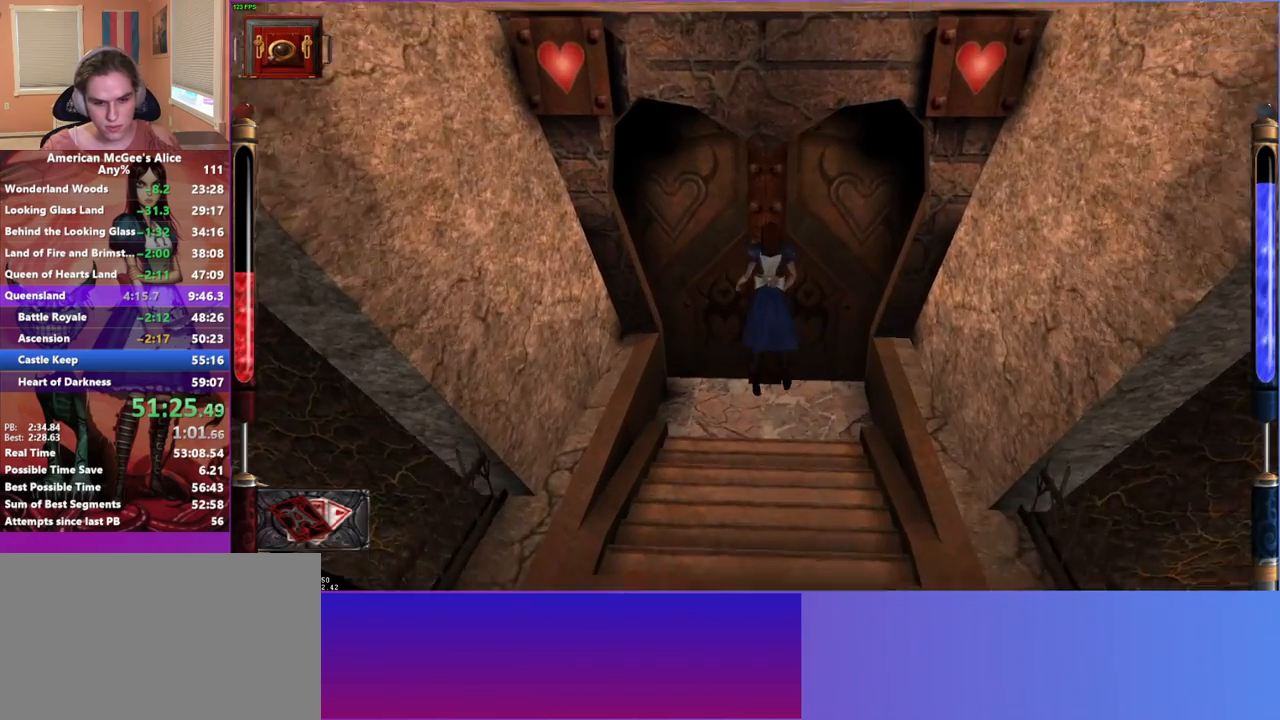
{"keys": ["w"], "mouse": [], "events": [[283, "mouse_mb5", "down"], [417, "mouse_mb5", "up"]]}
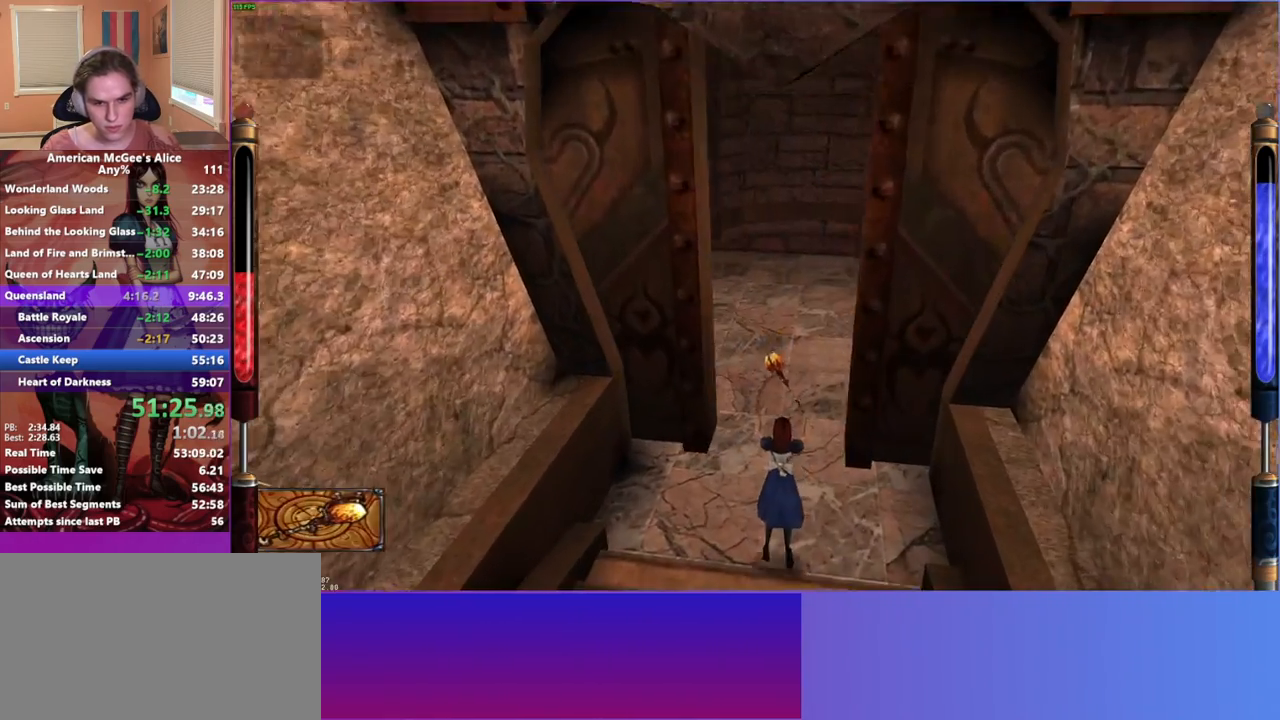
{"keys": ["a", "space", "w"], "mouse": [], "events": [[283, "a", "down"], [333, "space", "down"]]}